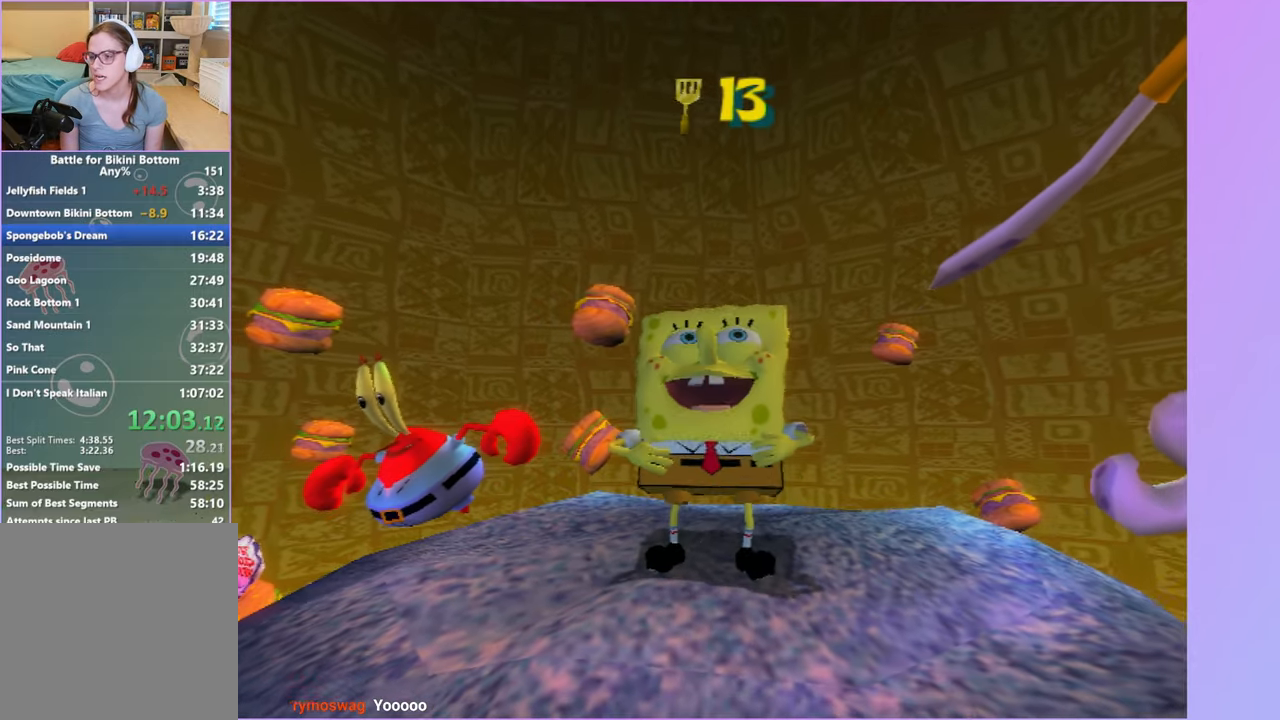
Gameplay with a controller (Xbox layout); each line is a JSON object with the inputs held at the frame after it. "events" lists button and stick changes between this image and that frame as [ms after this image, input, new state], when the widget could be followed in between. Not read: L3.
{"buttons": [], "left_stick": "down-left", "right_stick": "up", "events": []}
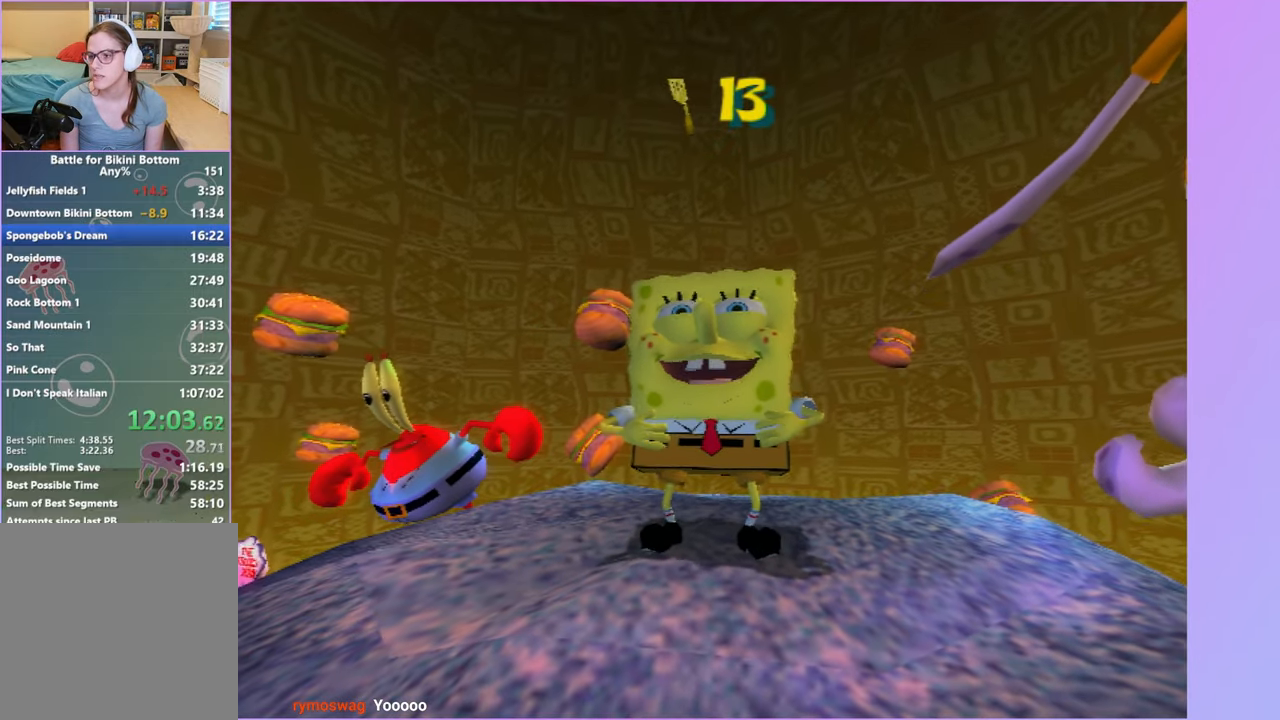
{"buttons": [], "left_stick": "down-left", "right_stick": "up", "events": []}
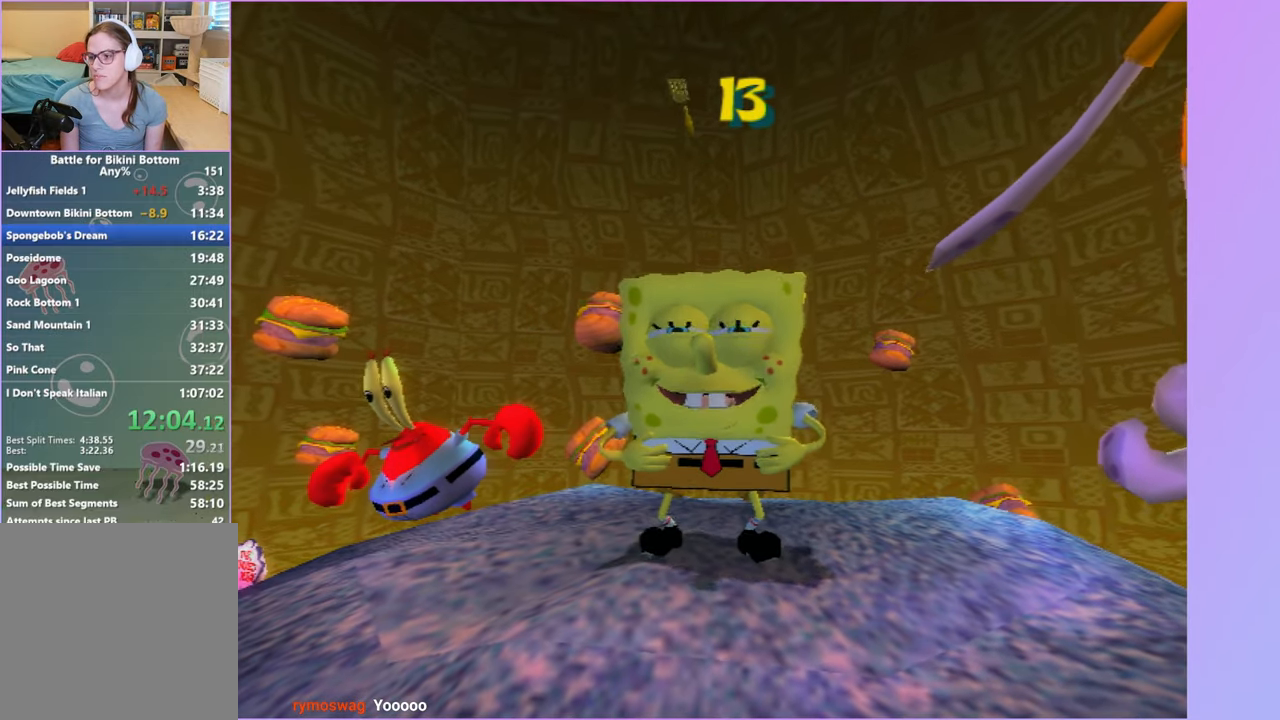
{"buttons": [], "left_stick": "down-left", "right_stick": "up", "events": []}
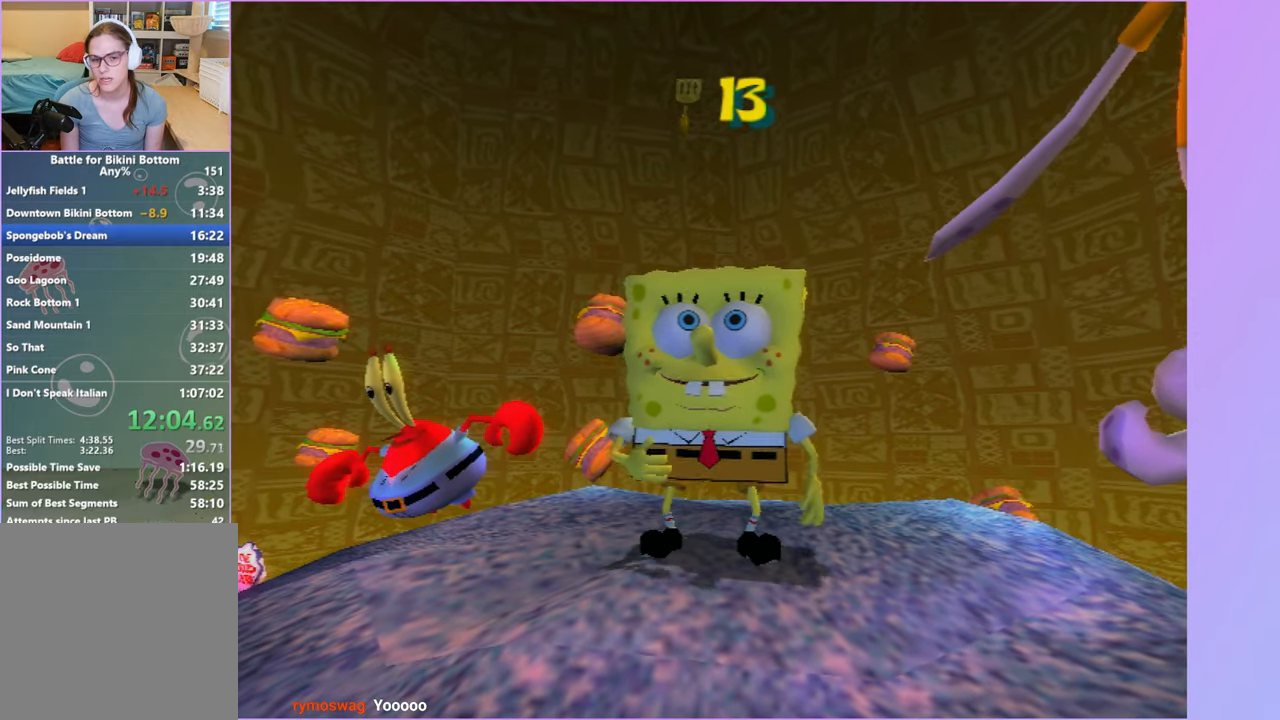
{"buttons": [], "left_stick": "down-left", "right_stick": "up", "events": []}
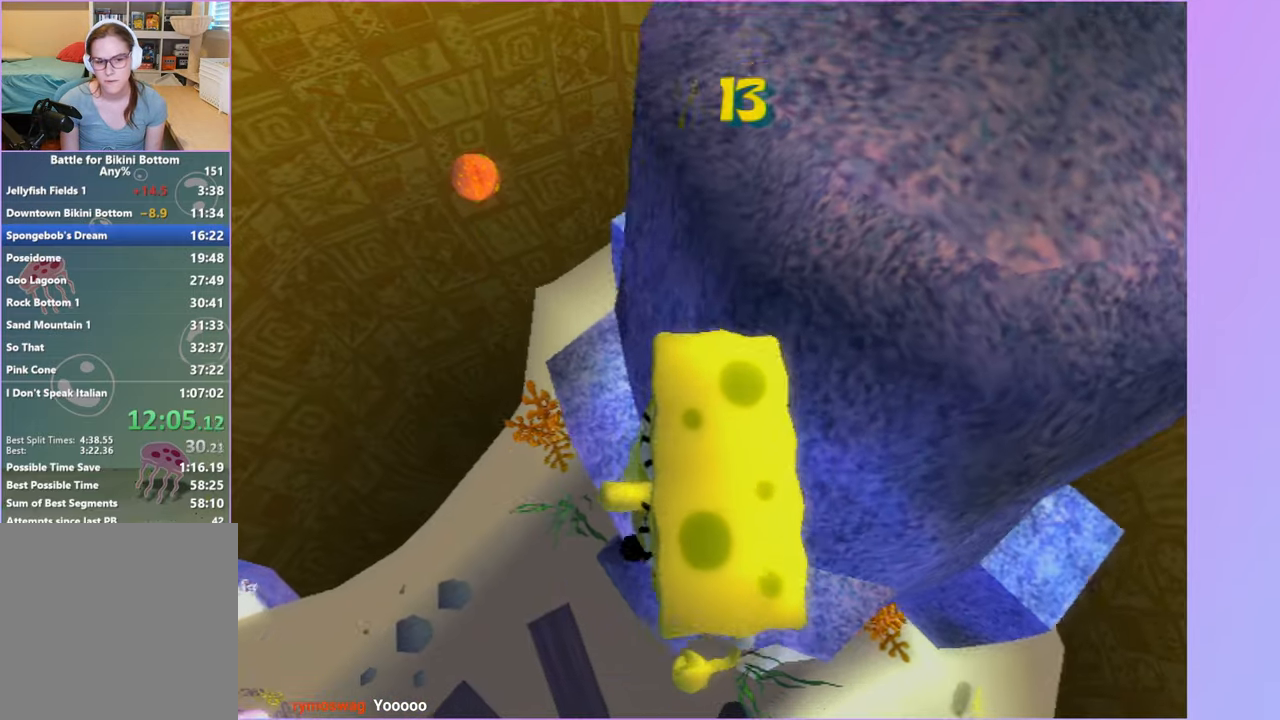
{"buttons": ["R2"], "left_stick": "center", "right_stick": "up", "events": [[267, "R2", "down"], [350, "R2", "up"], [350, "left_stick", "center"], [467, "R2", "down"]]}
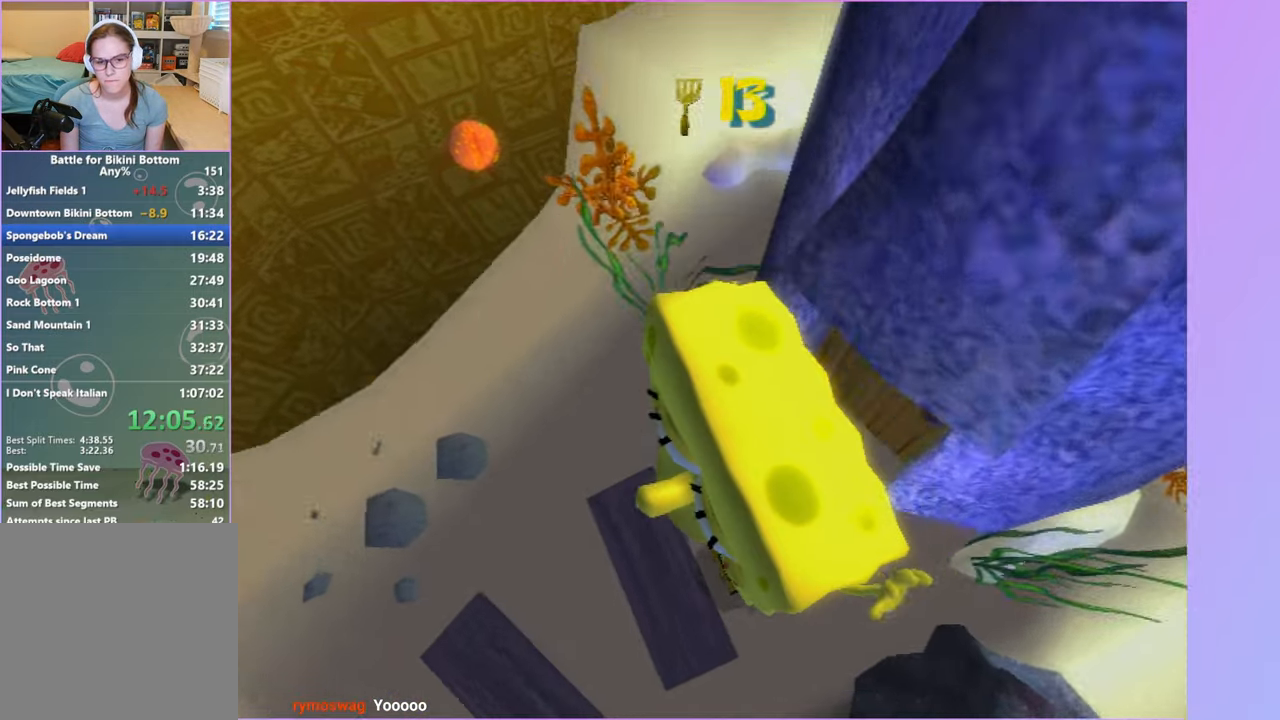
{"buttons": ["R2"], "left_stick": "right", "right_stick": "up", "events": [[50, "R2", "up"], [67, "left_stick", "up-right"], [133, "R2", "down"], [250, "R2", "up"], [317, "R2", "down"], [433, "R2", "up"], [467, "left_stick", "right"], [500, "R2", "down"]]}
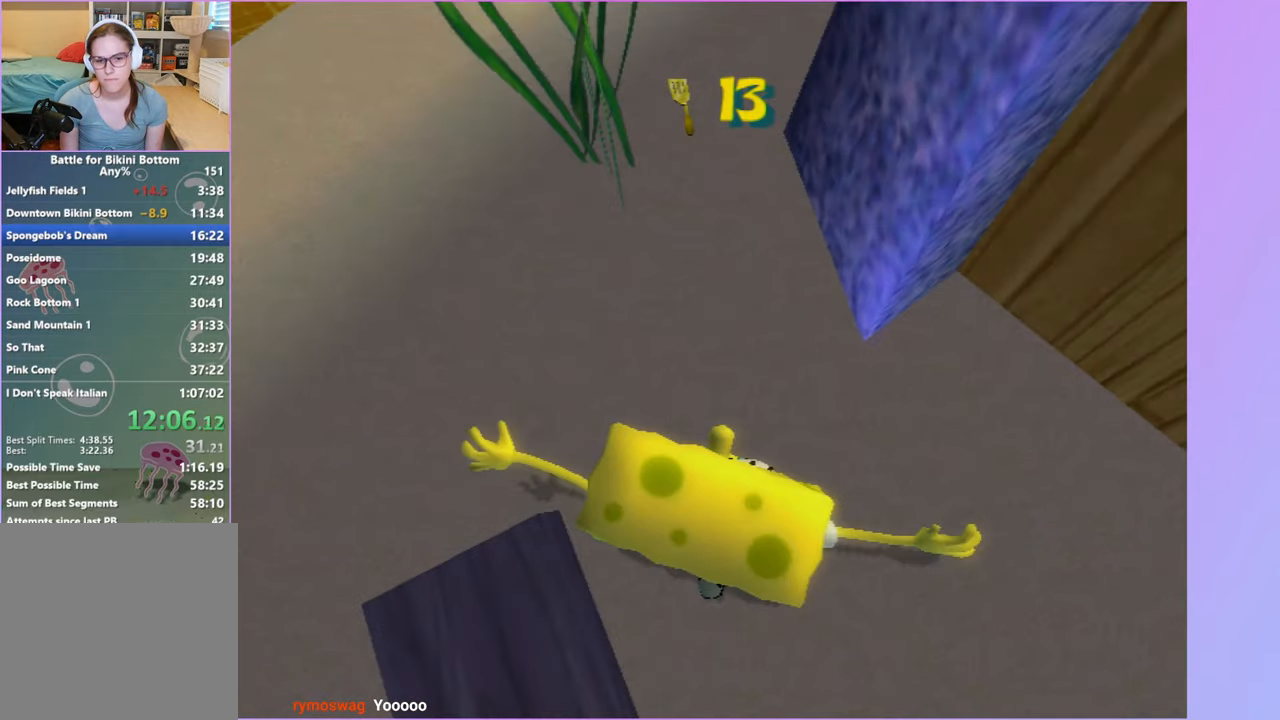
{"buttons": [], "left_stick": "center", "right_stick": "center", "events": [[117, "right_stick", "center"], [133, "R2", "up"], [150, "left_stick", "center"]]}
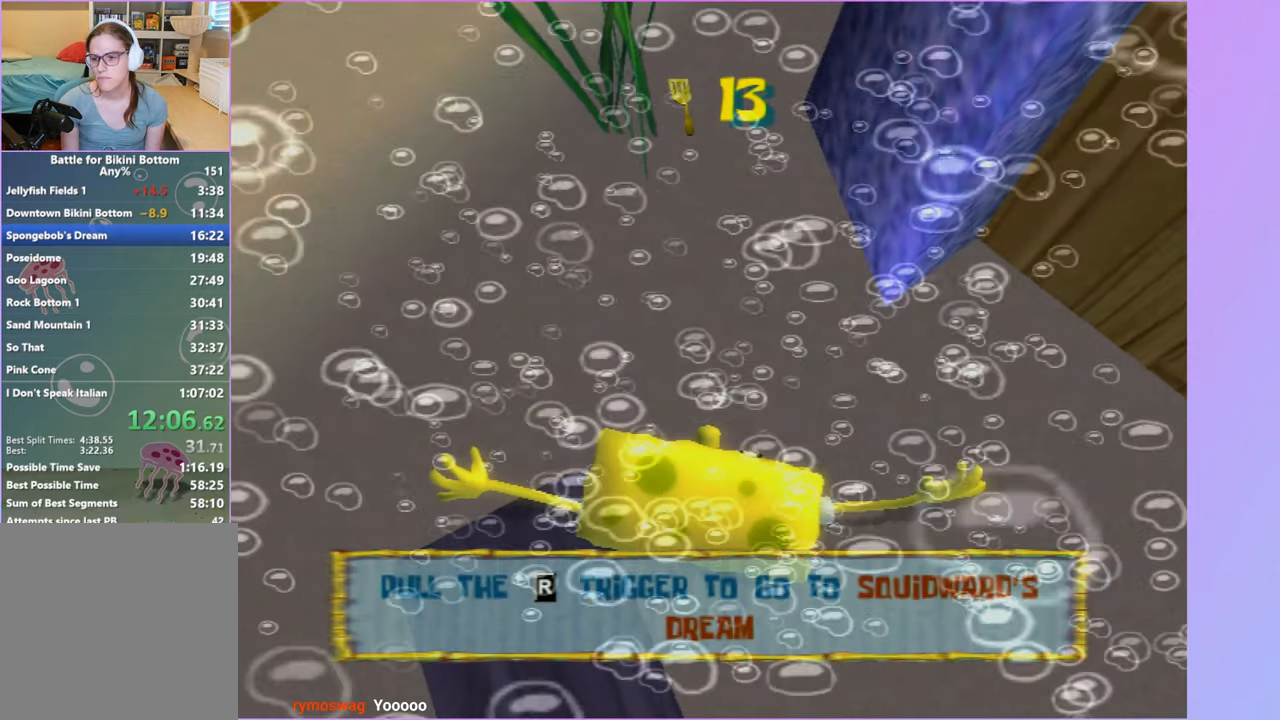
{"buttons": [], "left_stick": "center", "right_stick": "center", "events": []}
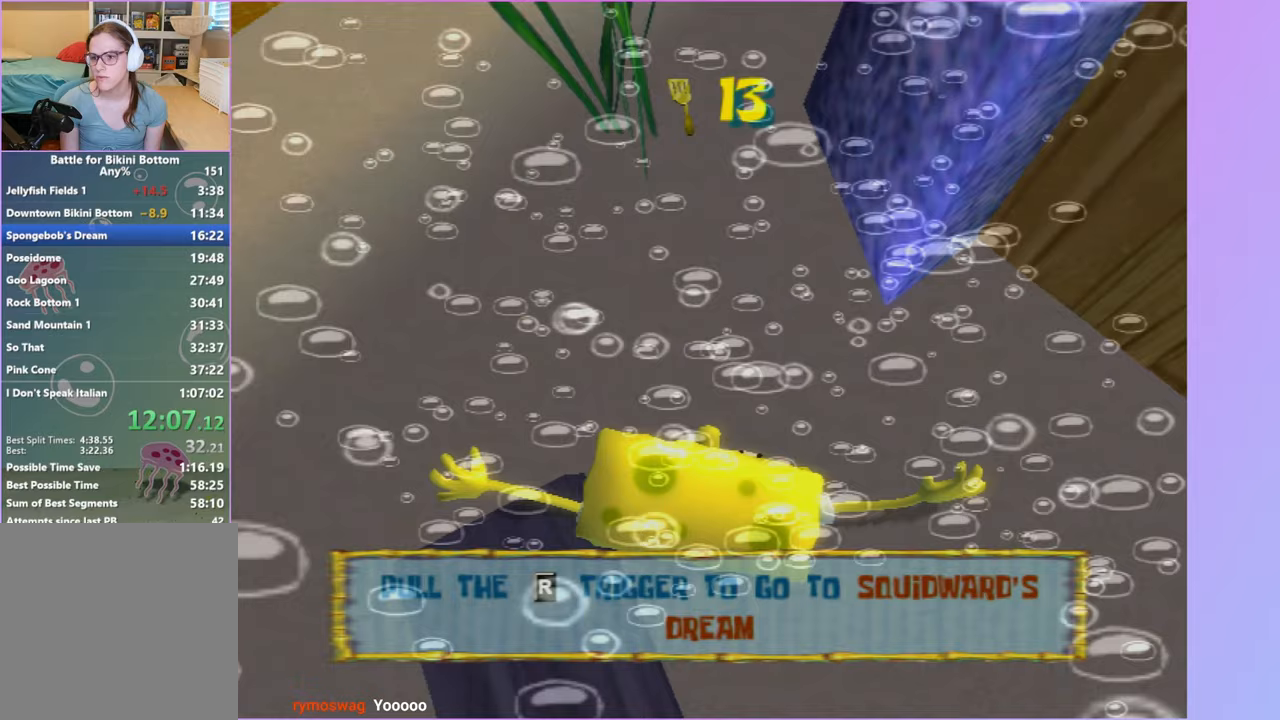
{"buttons": [], "left_stick": "center", "right_stick": "center", "events": []}
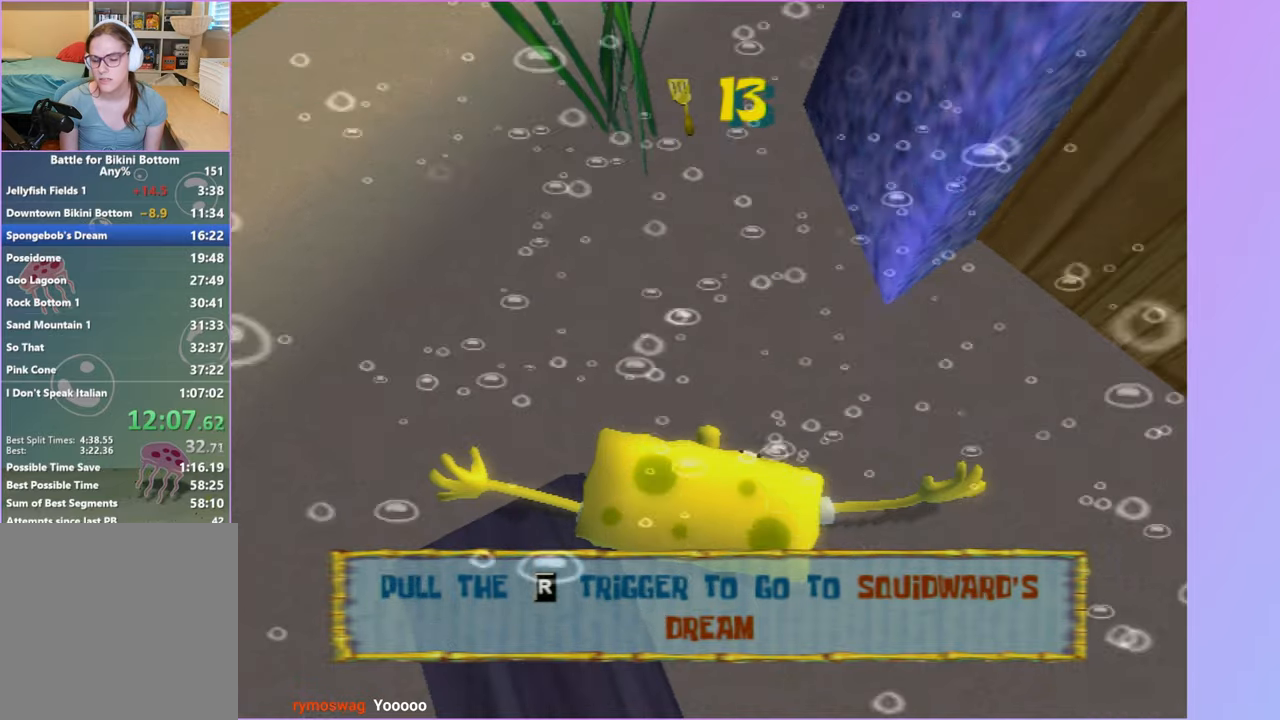
{"buttons": [], "left_stick": "center", "right_stick": "center", "events": [[317, "B", "down"], [417, "B", "up"]]}
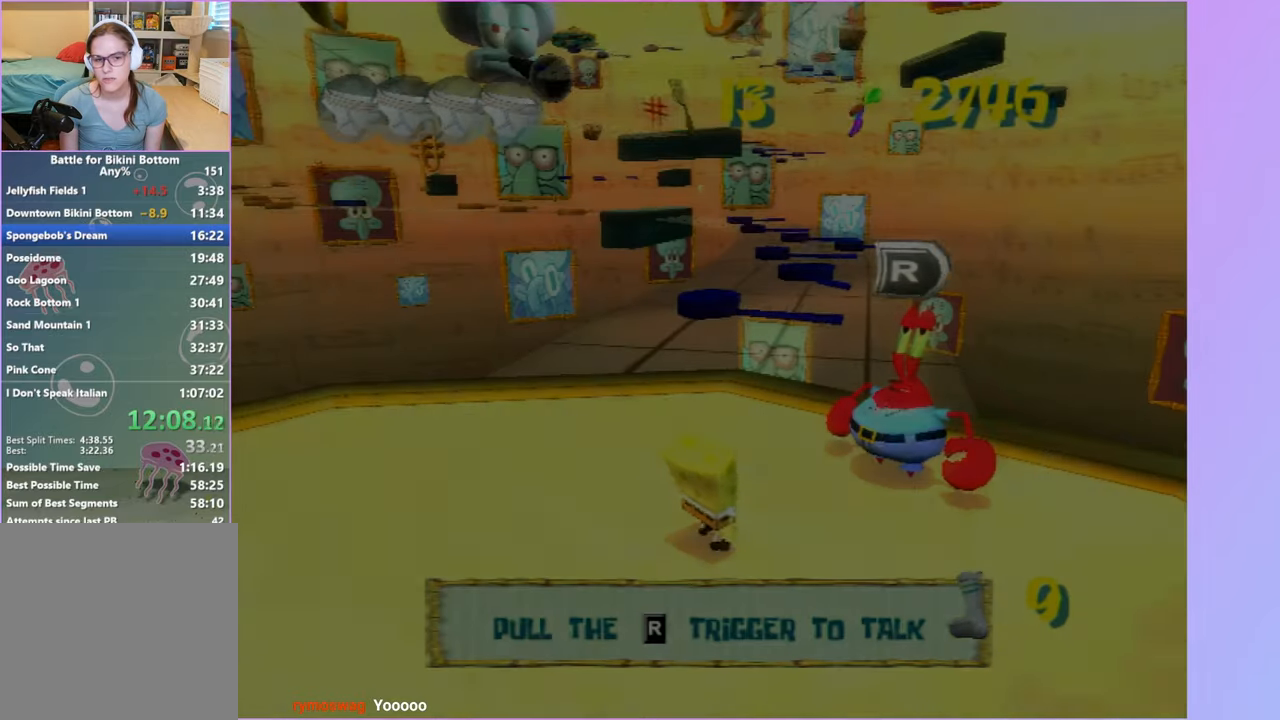
{"buttons": ["A"], "left_stick": "center", "right_stick": "center", "events": [[83, "START", "down"], [167, "START", "up"], [300, "A", "down"], [383, "A", "up"], [467, "A", "down"]]}
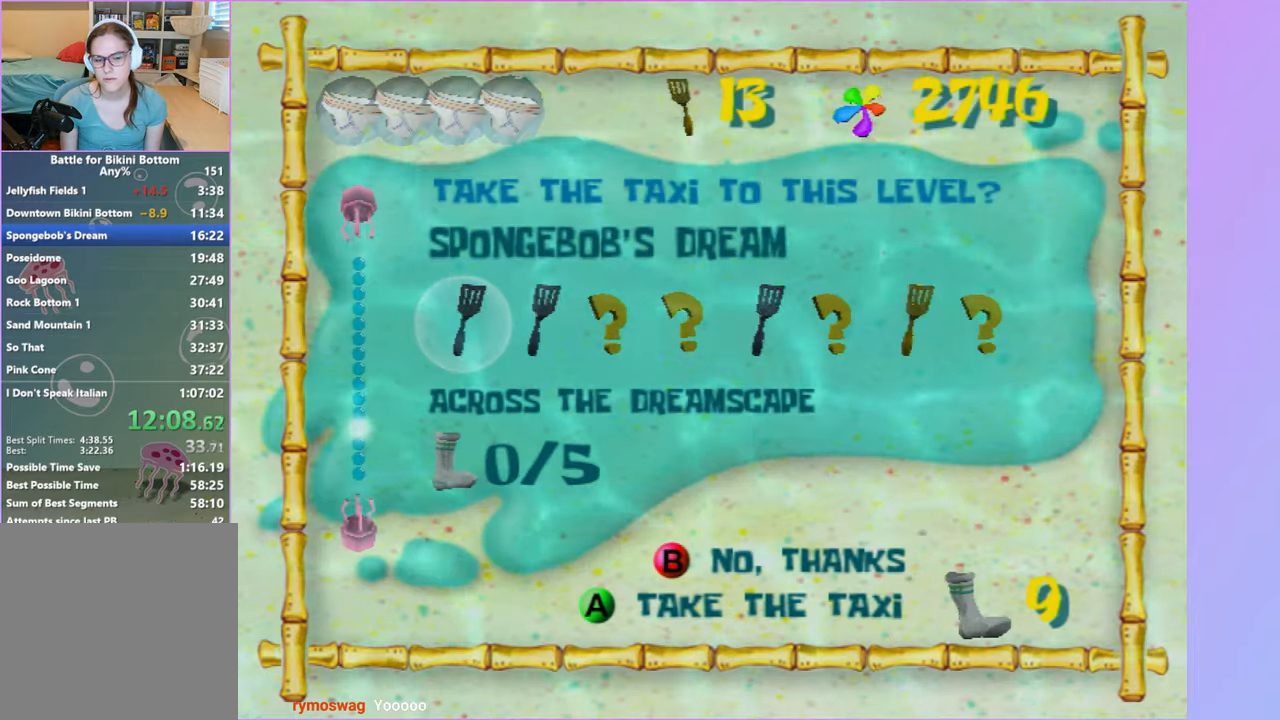
{"buttons": [], "left_stick": "up", "right_stick": "center", "events": [[67, "A", "up"], [83, "left_stick", "up"]]}
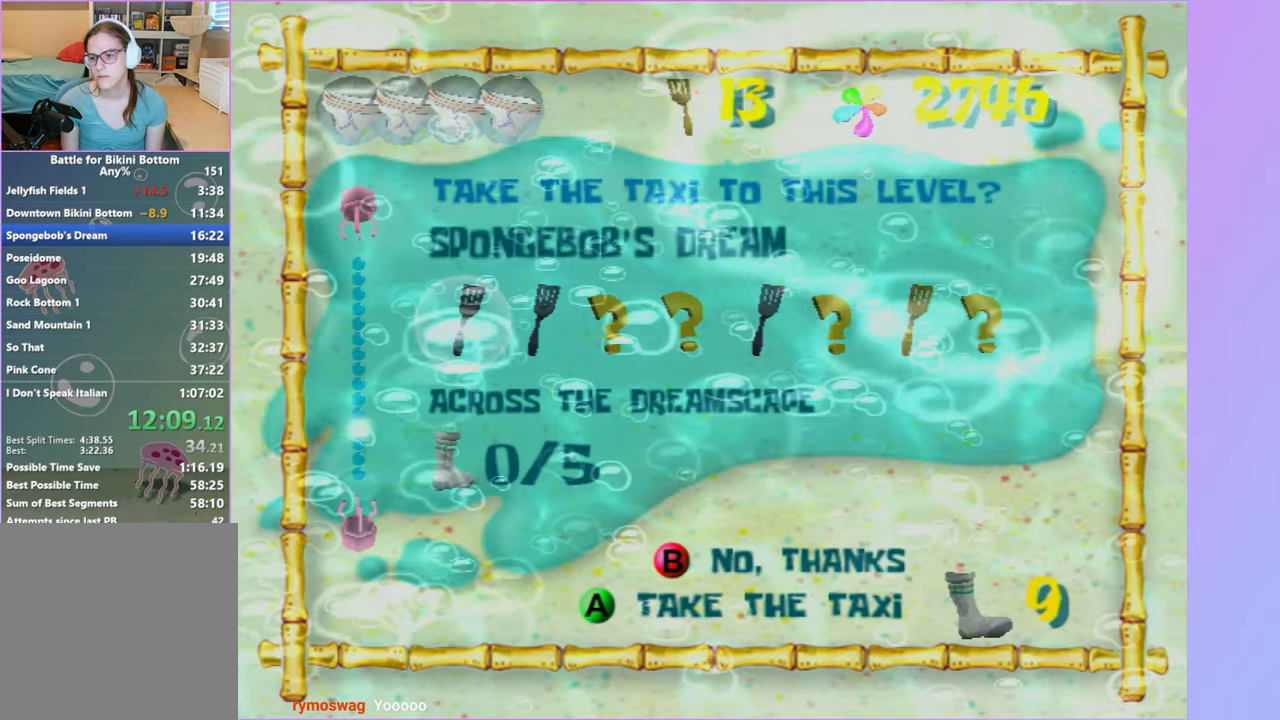
{"buttons": [], "left_stick": "up", "right_stick": "center", "events": []}
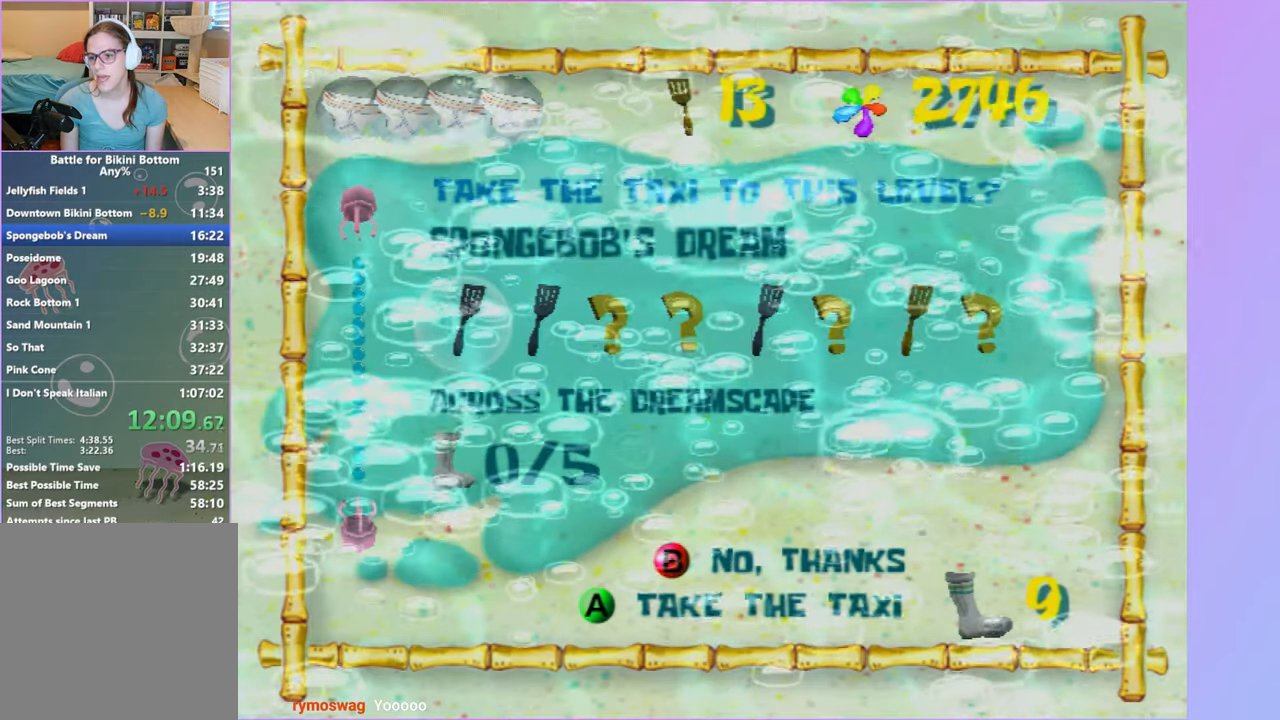
{"buttons": [], "left_stick": "up", "right_stick": "center", "events": []}
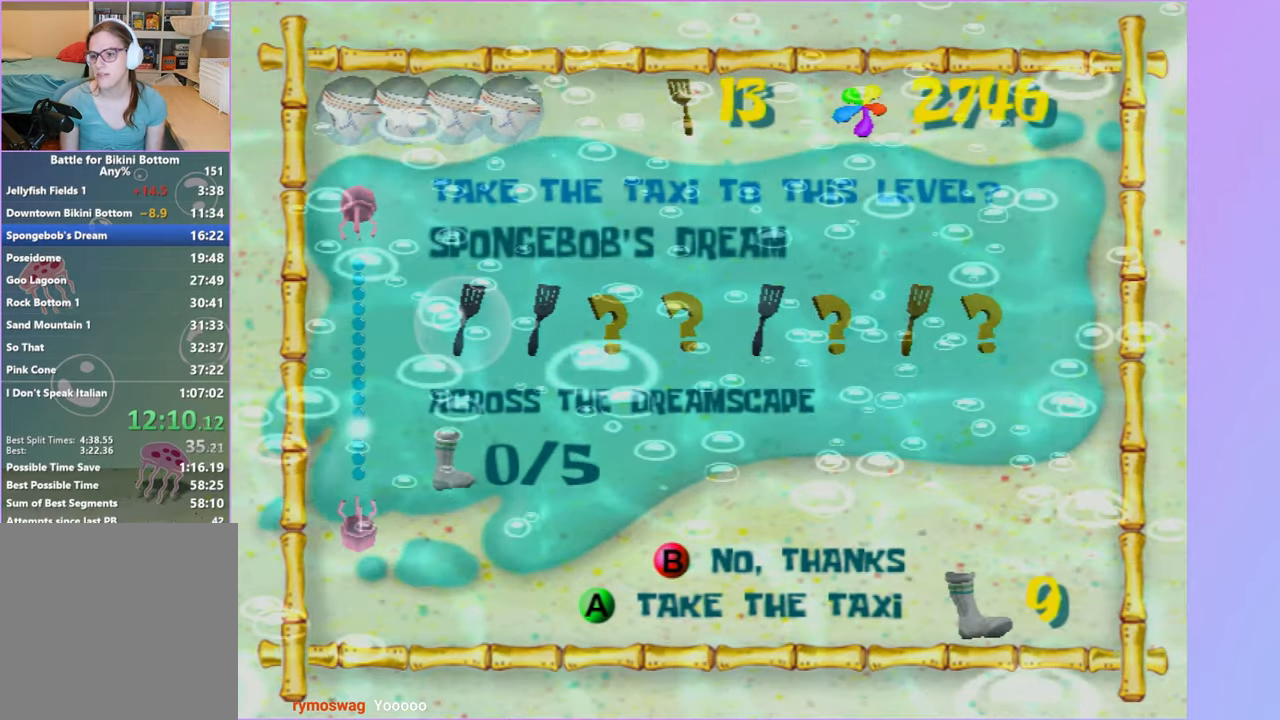
{"buttons": [], "left_stick": "up", "right_stick": "center", "events": []}
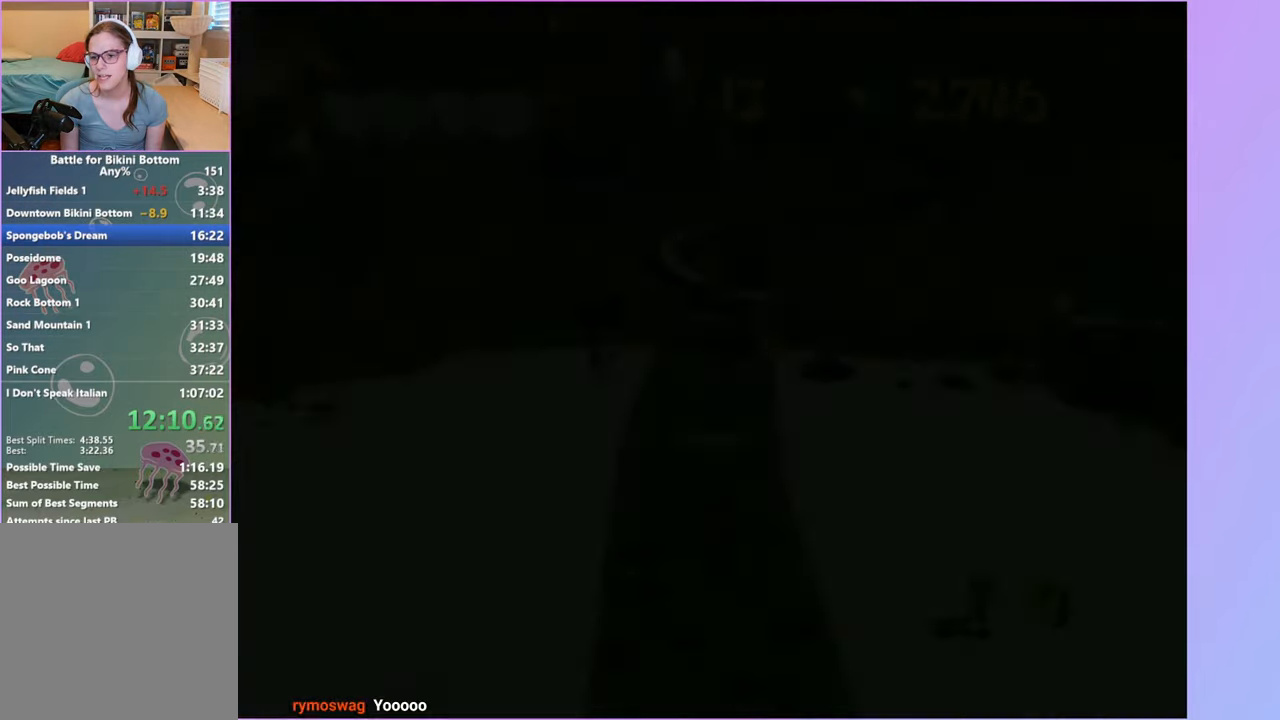
{"buttons": [], "left_stick": "up", "right_stick": "center", "events": []}
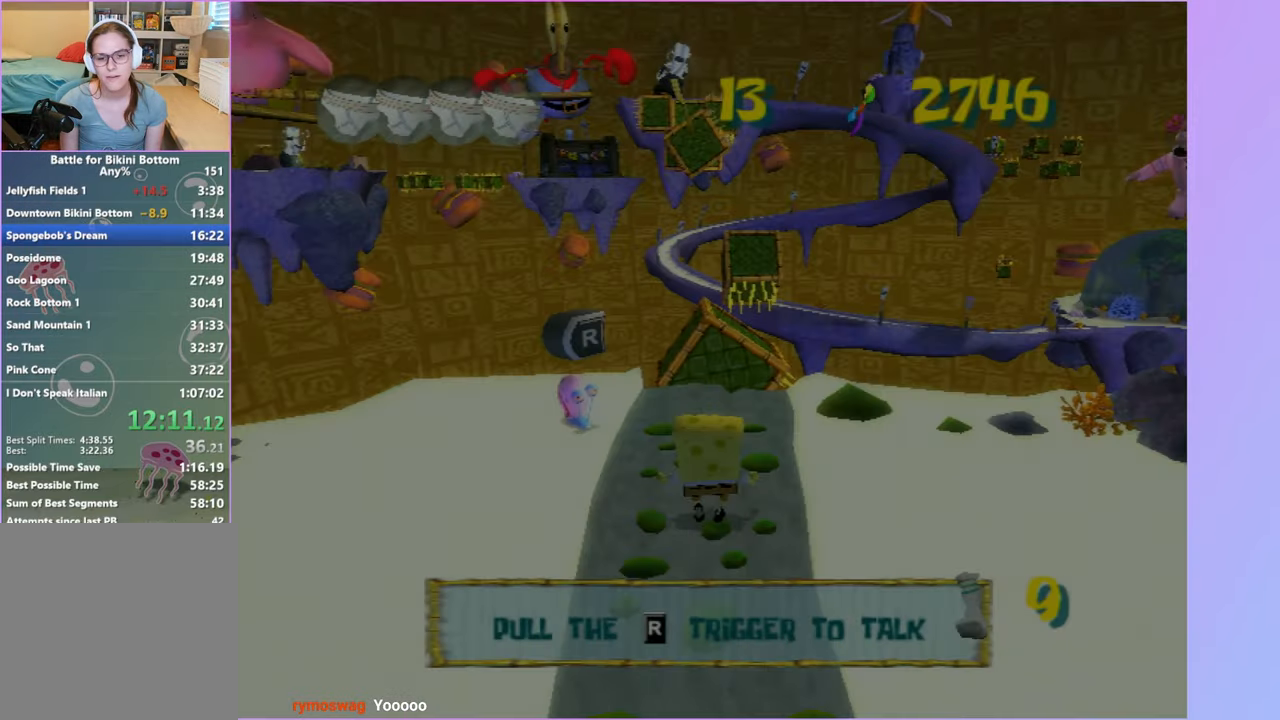
{"buttons": [], "left_stick": "up", "right_stick": "center", "events": []}
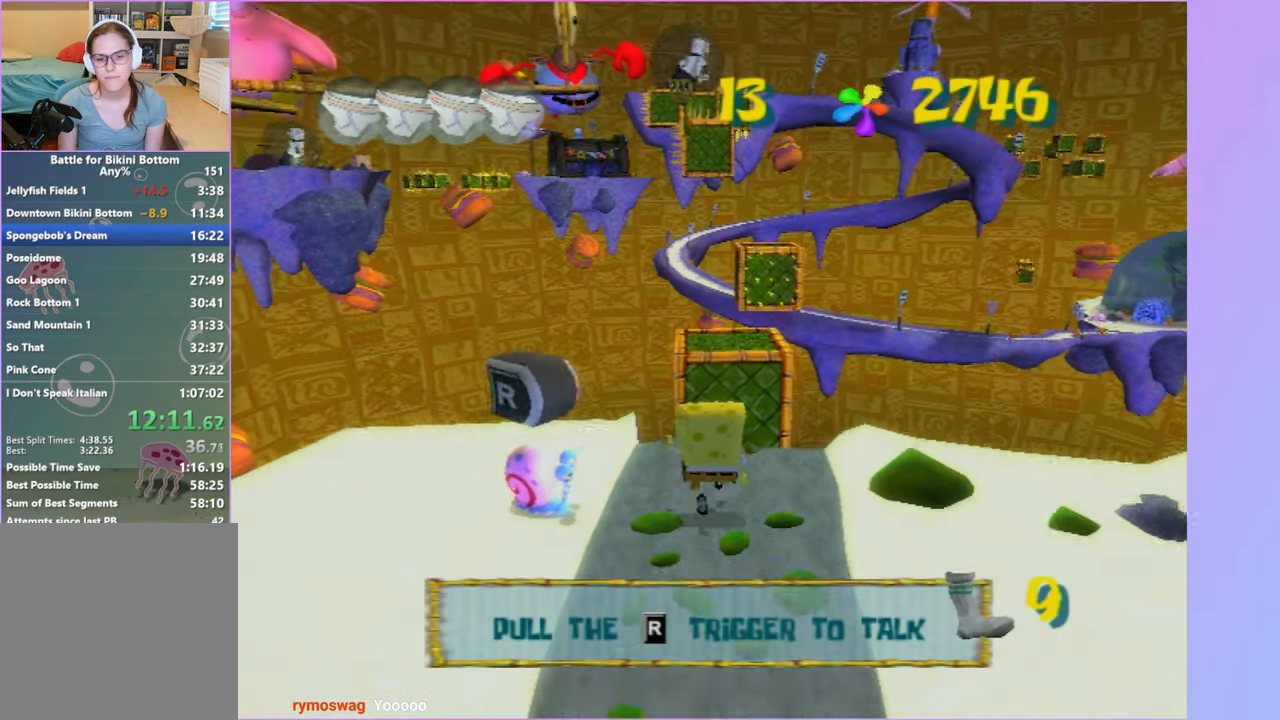
{"buttons": ["A"], "left_stick": "up", "right_stick": "center", "events": [[400, "A", "down"]]}
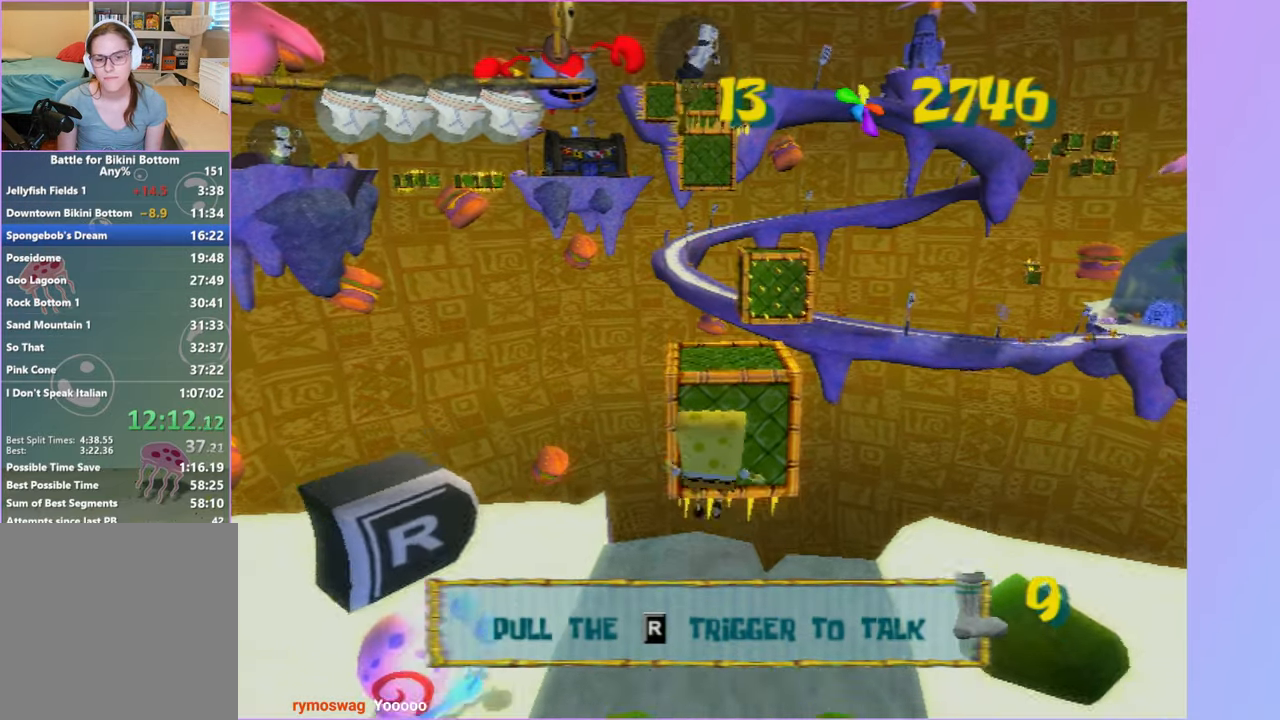
{"buttons": ["A"], "left_stick": "up", "right_stick": "center", "events": [[317, "A", "up"], [450, "A", "down"]]}
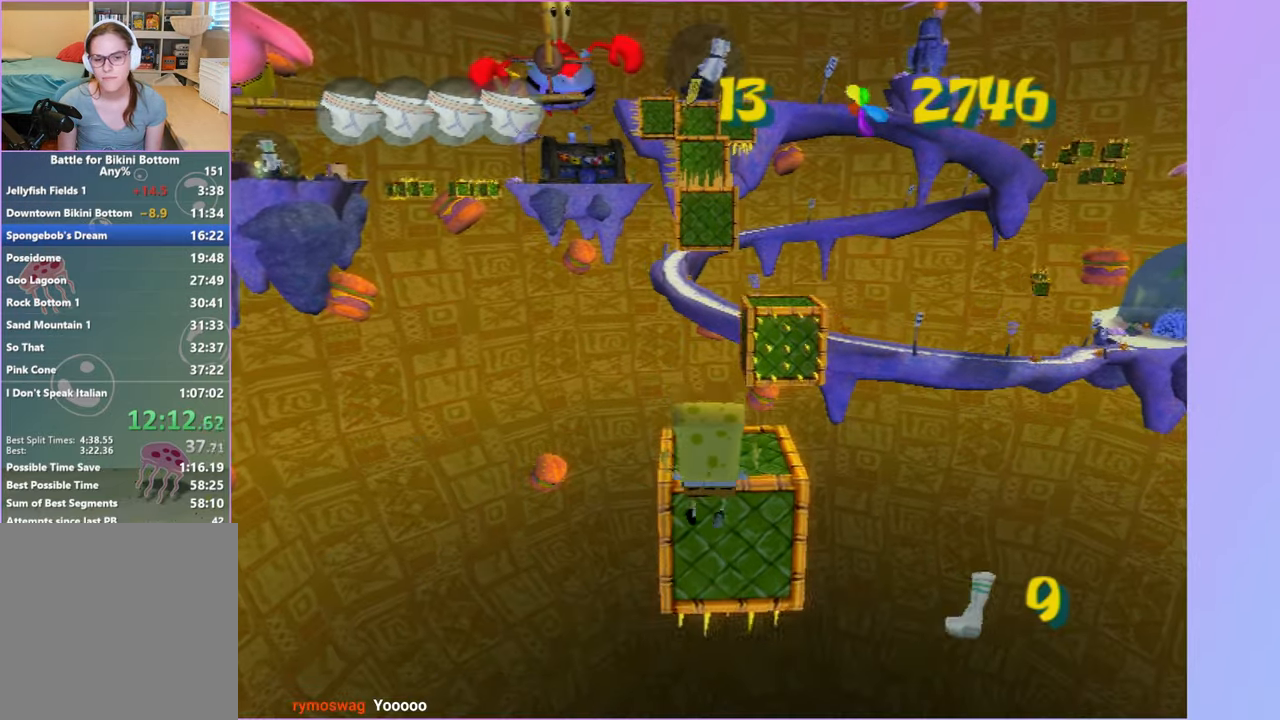
{"buttons": ["A", "X"], "left_stick": "up", "right_stick": "center", "events": [[333, "X", "down"]]}
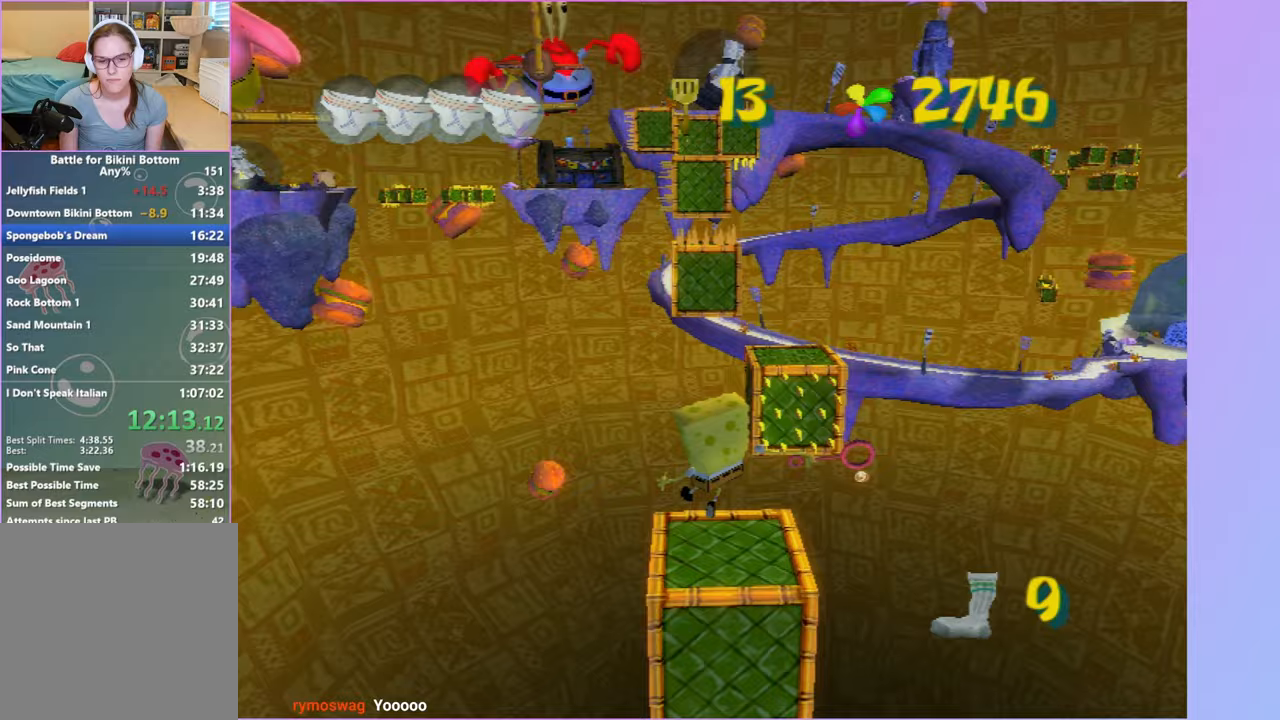
{"buttons": [], "left_stick": "up", "right_stick": "center", "events": [[367, "A", "up"], [367, "X", "up"]]}
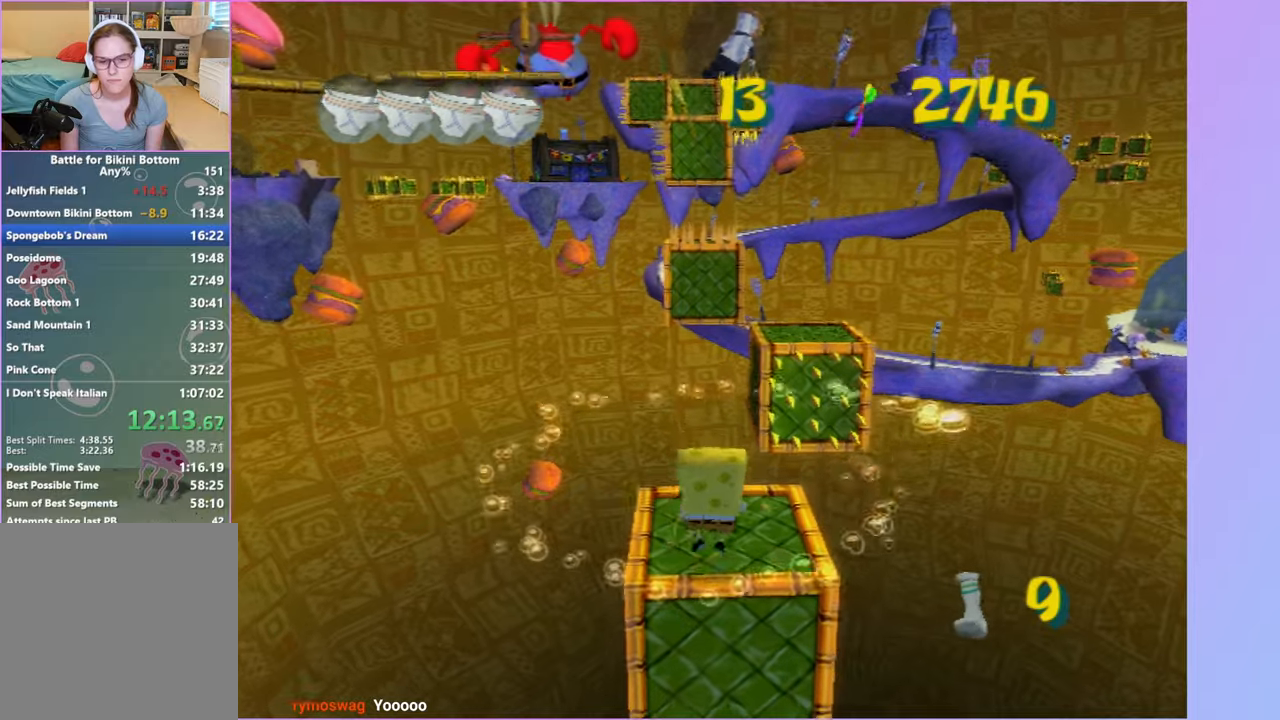
{"buttons": [], "left_stick": "up", "right_stick": "center", "events": [[183, "A", "down"], [433, "A", "up"]]}
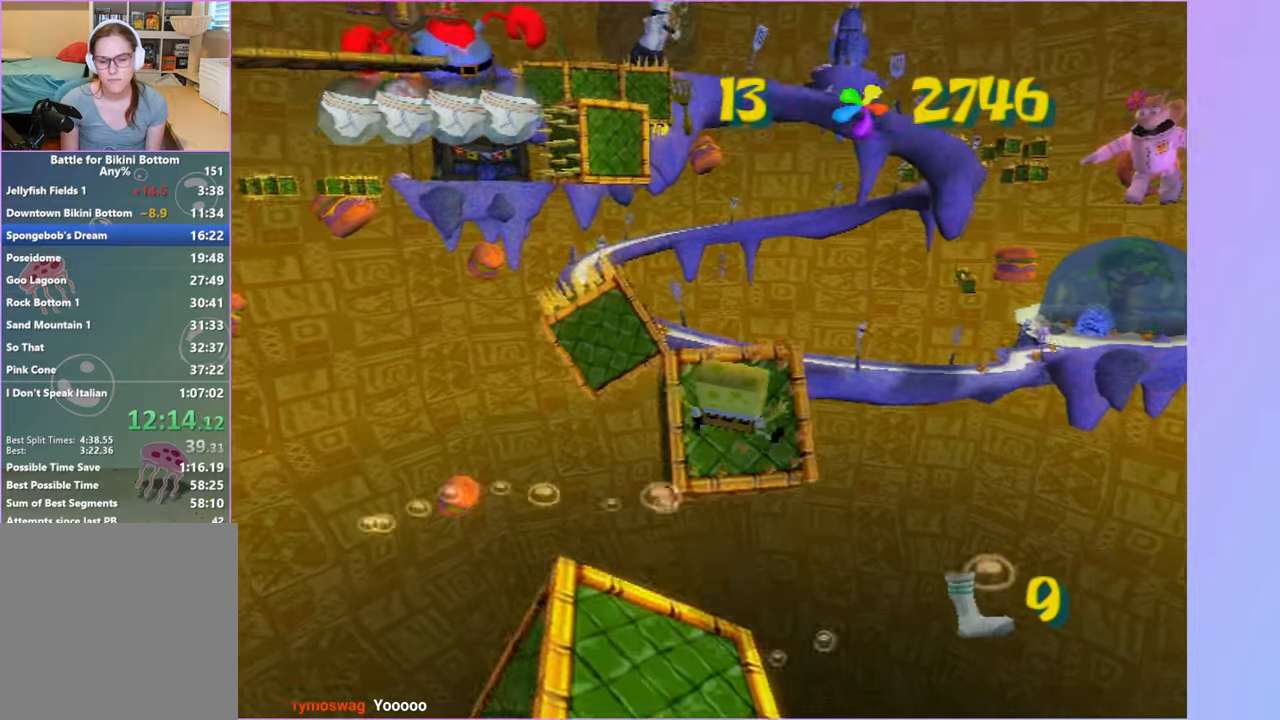
{"buttons": ["A"], "left_stick": "up", "right_stick": "center", "events": [[117, "A", "down"]]}
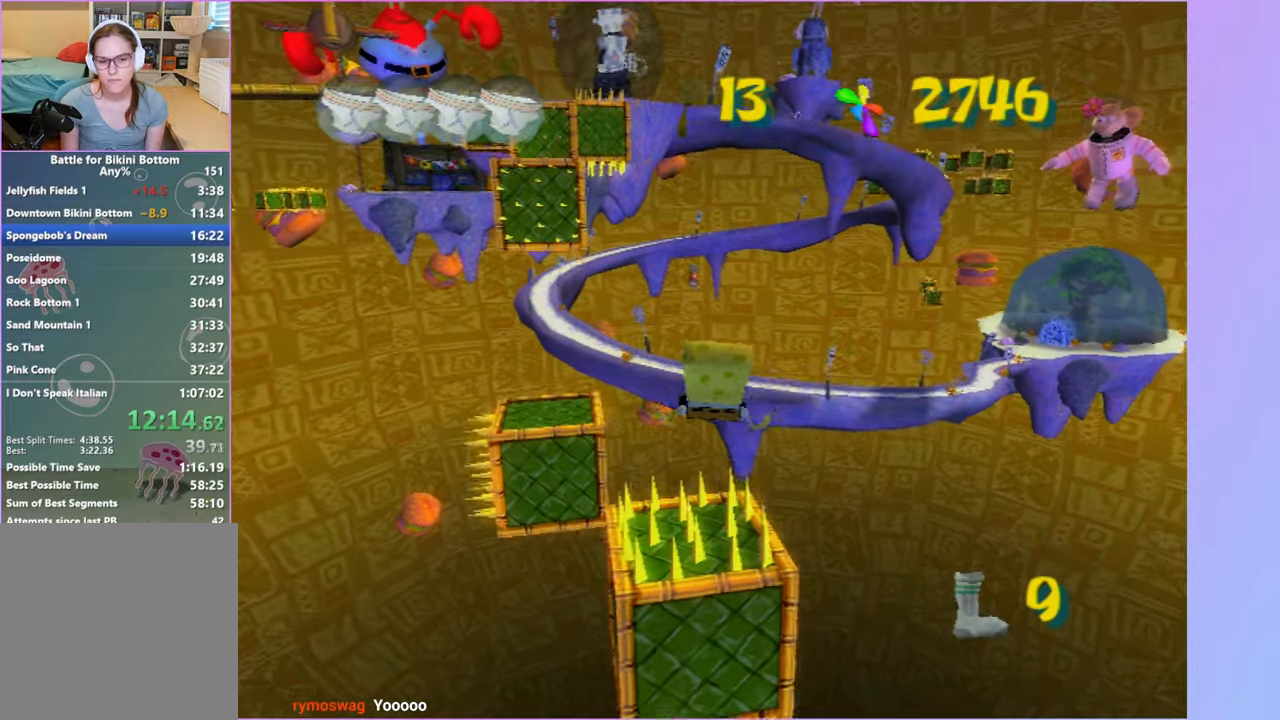
{"buttons": [], "left_stick": "up-left", "right_stick": "center", "events": [[83, "A", "up"], [267, "left_stick", "up-left"]]}
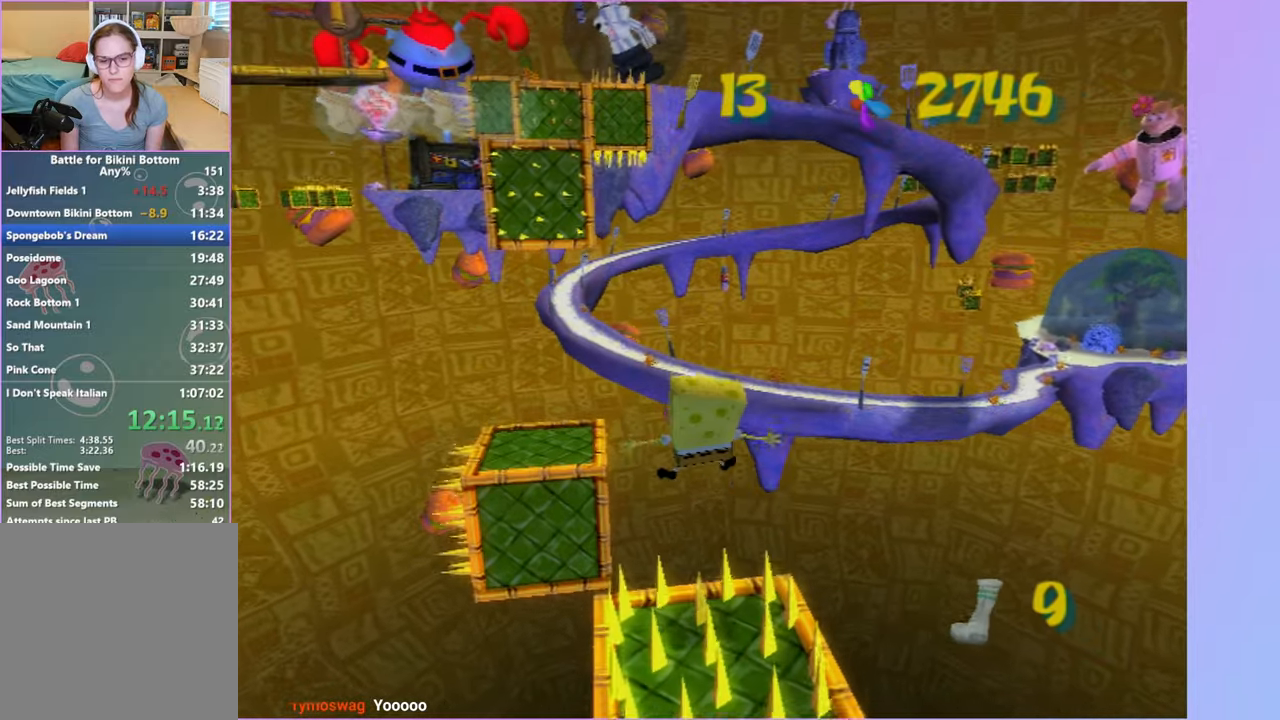
{"buttons": [], "left_stick": "up-left", "right_stick": "center", "events": [[383, "A", "down"], [450, "A", "up"]]}
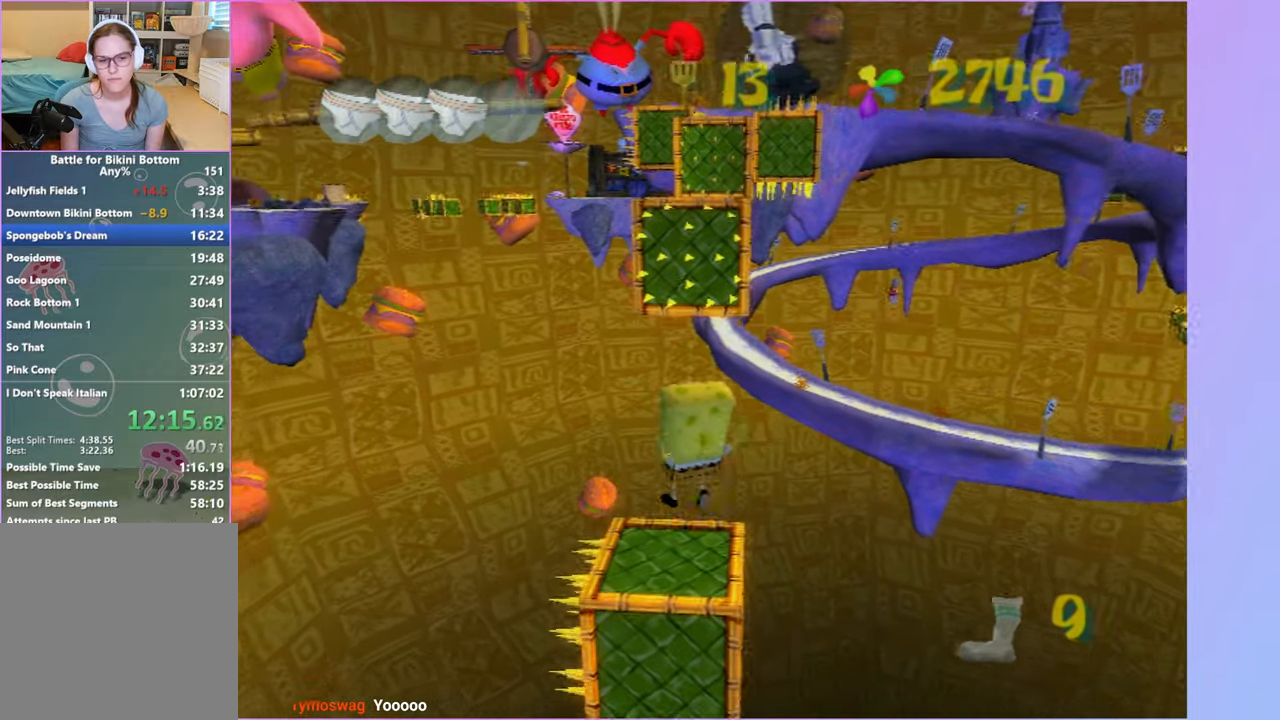
{"buttons": [], "left_stick": "up", "right_stick": "center", "events": [[117, "left_stick", "up-right"], [383, "left_stick", "up"]]}
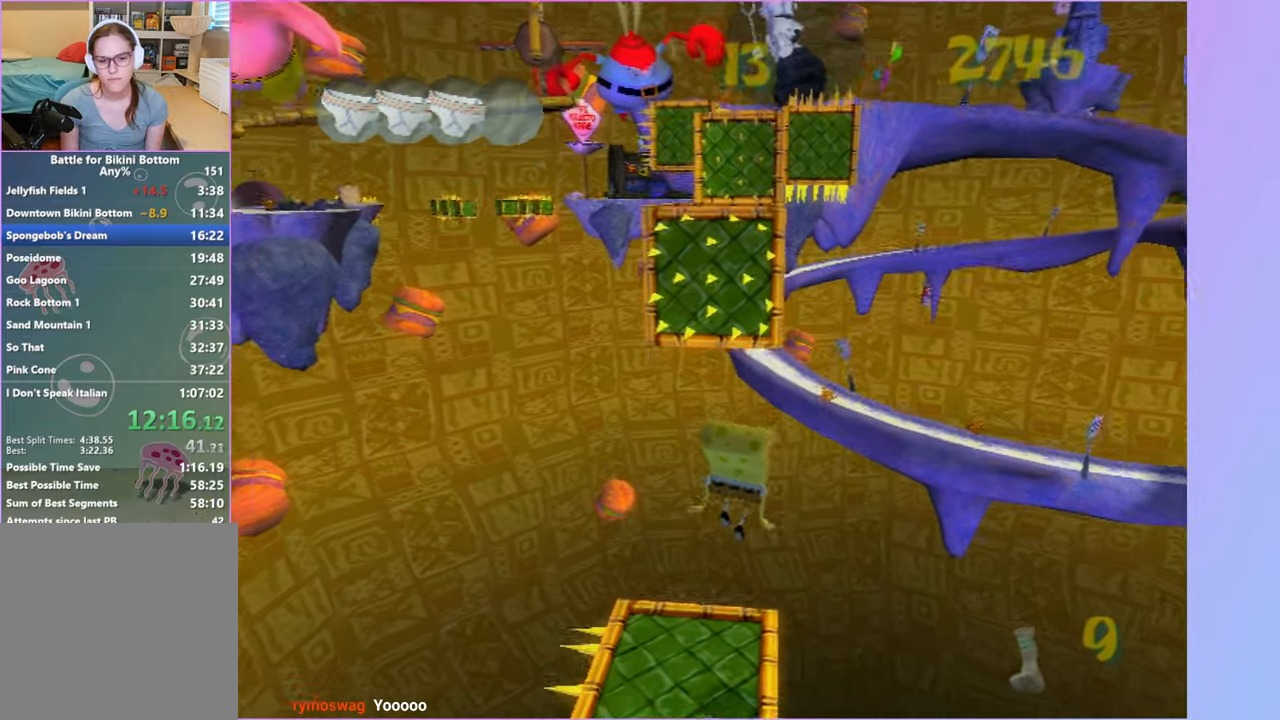
{"buttons": [], "left_stick": "center", "right_stick": "center", "events": [[50, "left_stick", "up-right"], [183, "left_stick", "center"]]}
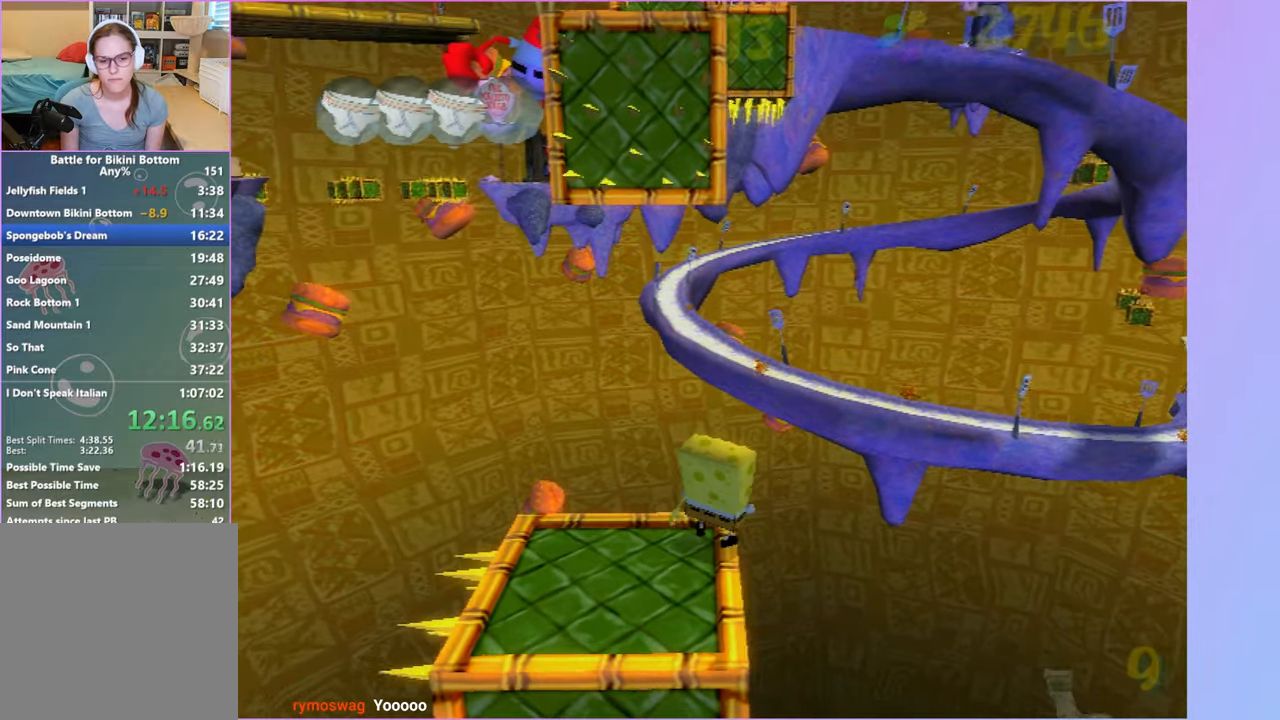
{"buttons": ["A"], "left_stick": "up", "right_stick": "center", "events": [[283, "left_stick", "right"], [417, "A", "down"], [500, "left_stick", "up"]]}
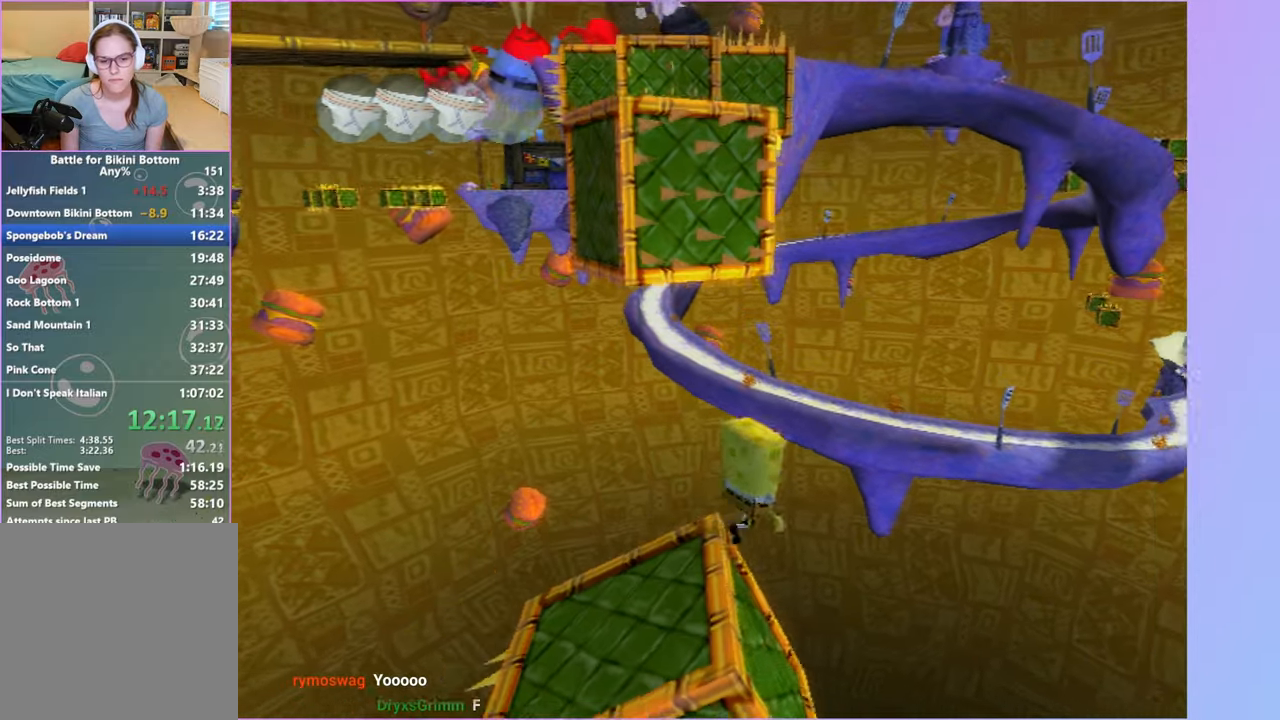
{"buttons": ["A"], "left_stick": "up-left", "right_stick": "center", "events": [[150, "A", "up"], [183, "left_stick", "up-left"], [267, "A", "down"]]}